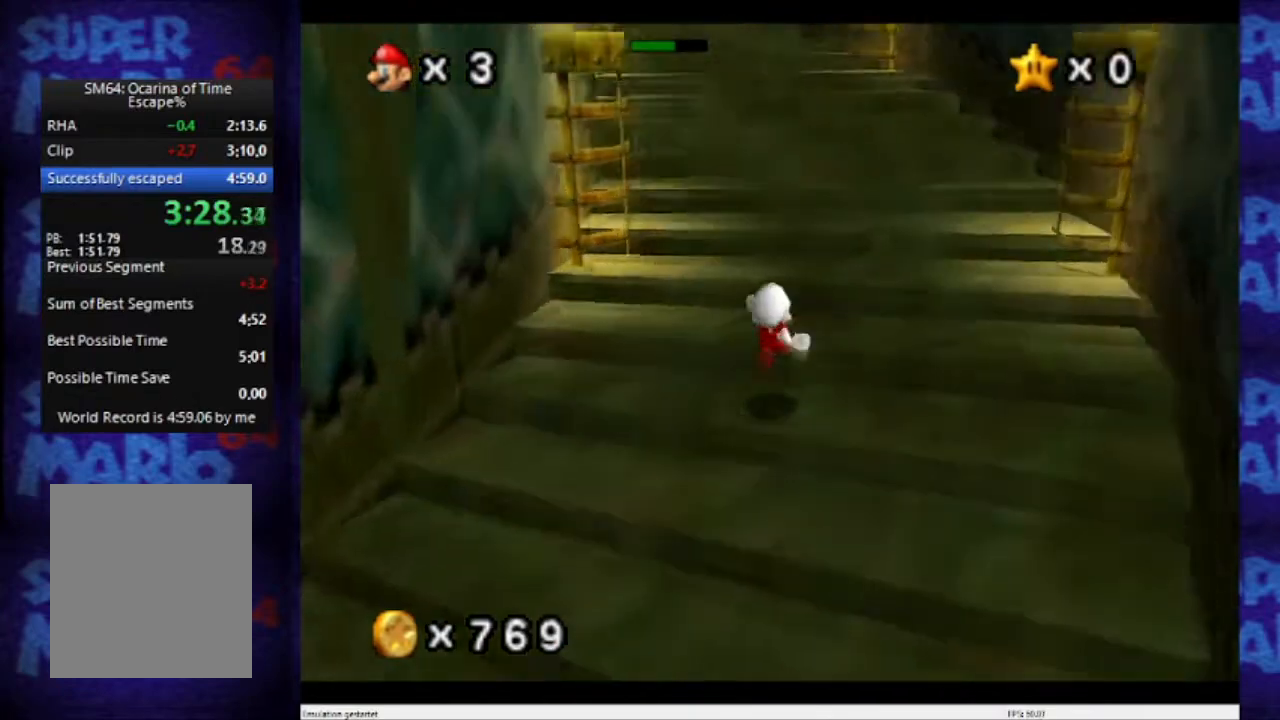
Gameplay with a controller (Nintendo layout); each line is a JSON object with the inputs held at the frame after it. "events" lists button and stick changes between this image and that frame as [ms after this image, input, new state], when the widget could be followed in between. Not read: L3 R3 Z.
{"buttons": [], "left_stick": "up", "events": [[167, "C_RIGHT", "up"]]}
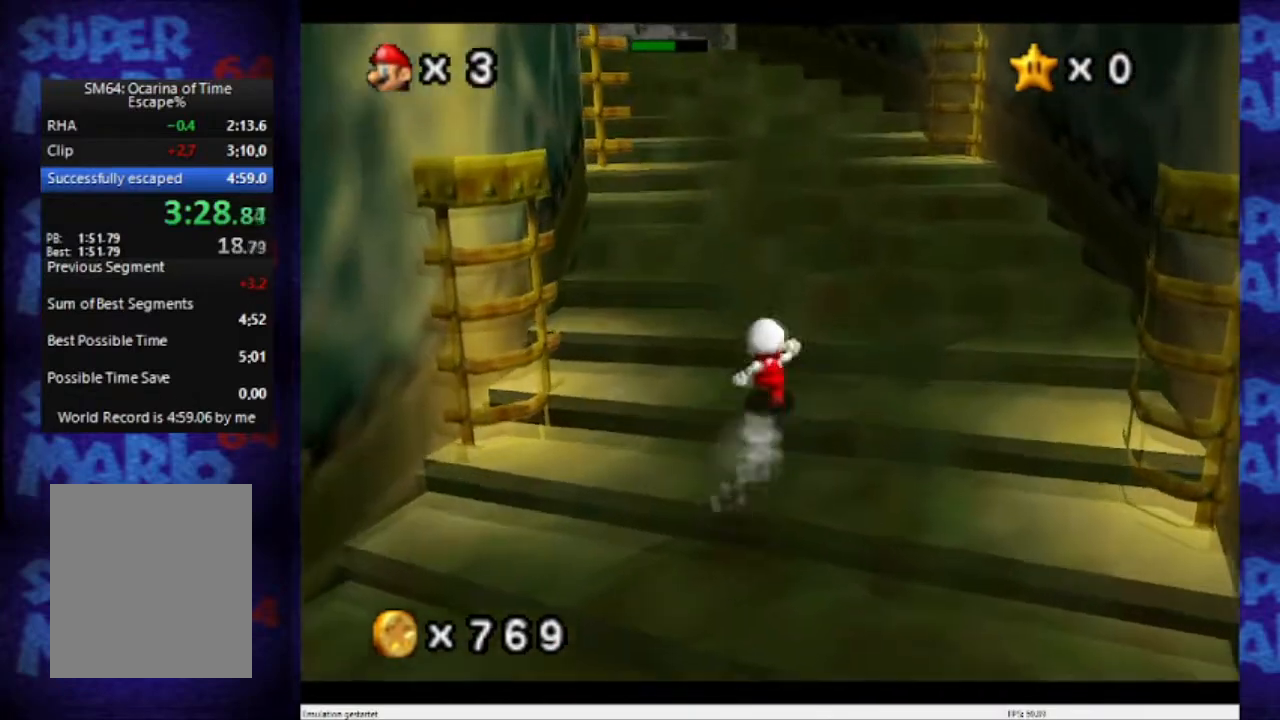
{"buttons": ["A", "B"], "left_stick": "up", "events": [[67, "A", "down"], [100, "B", "down"]]}
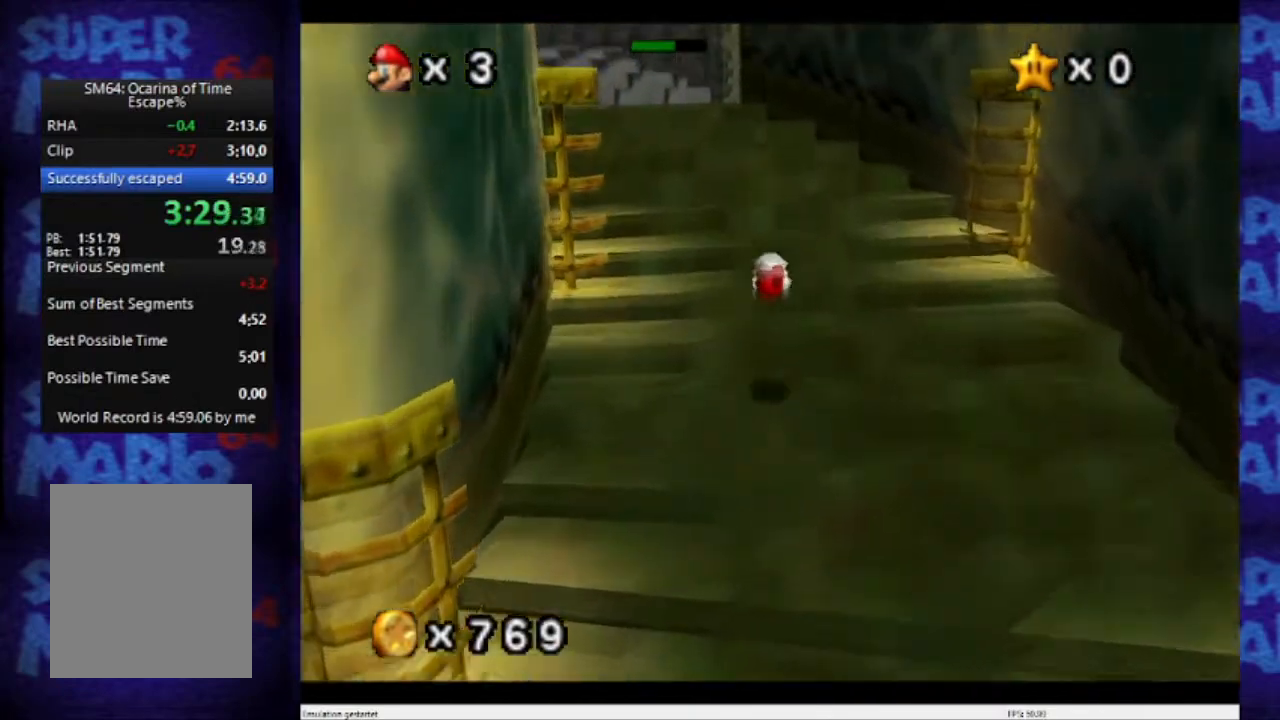
{"buttons": ["A", "B"], "left_stick": "up", "events": [[201, "A", "up"], [201, "B", "up"], [267, "A", "down"], [301, "B", "down"]]}
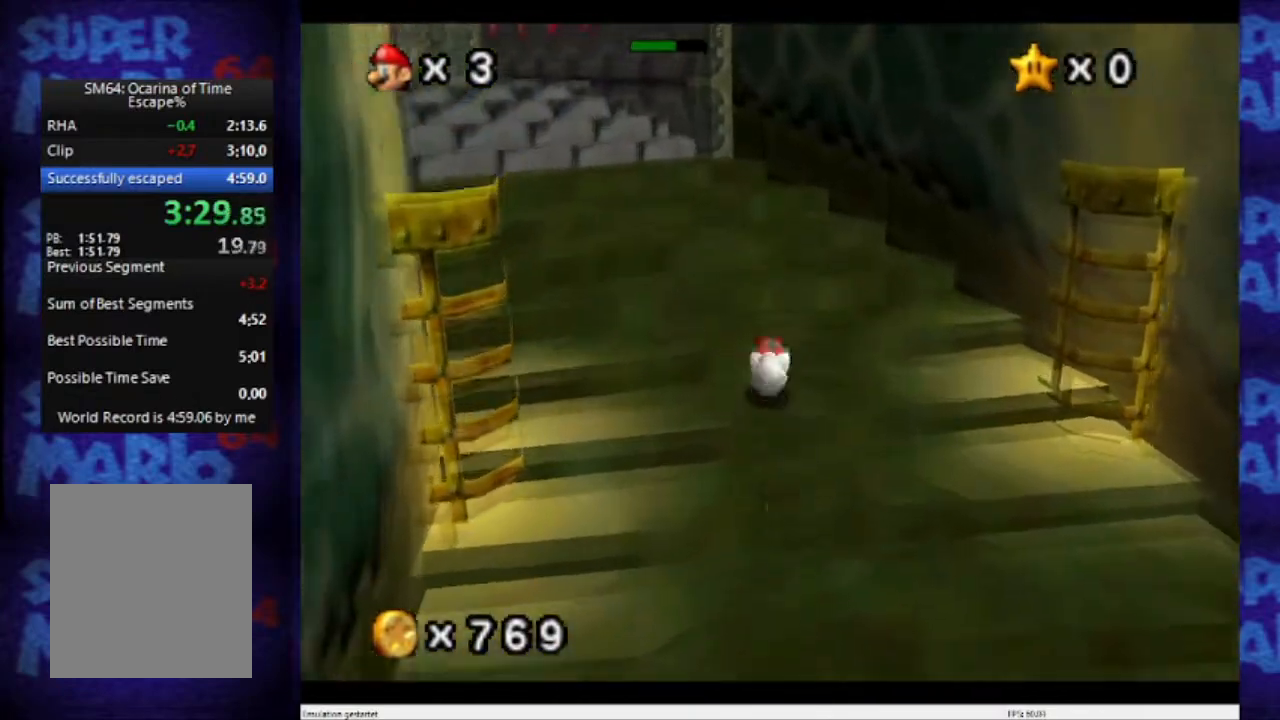
{"buttons": ["A"], "left_stick": "up", "events": [[133, "A", "up"], [133, "B", "up"], [267, "B", "down"], [400, "B", "up"], [434, "A", "down"]]}
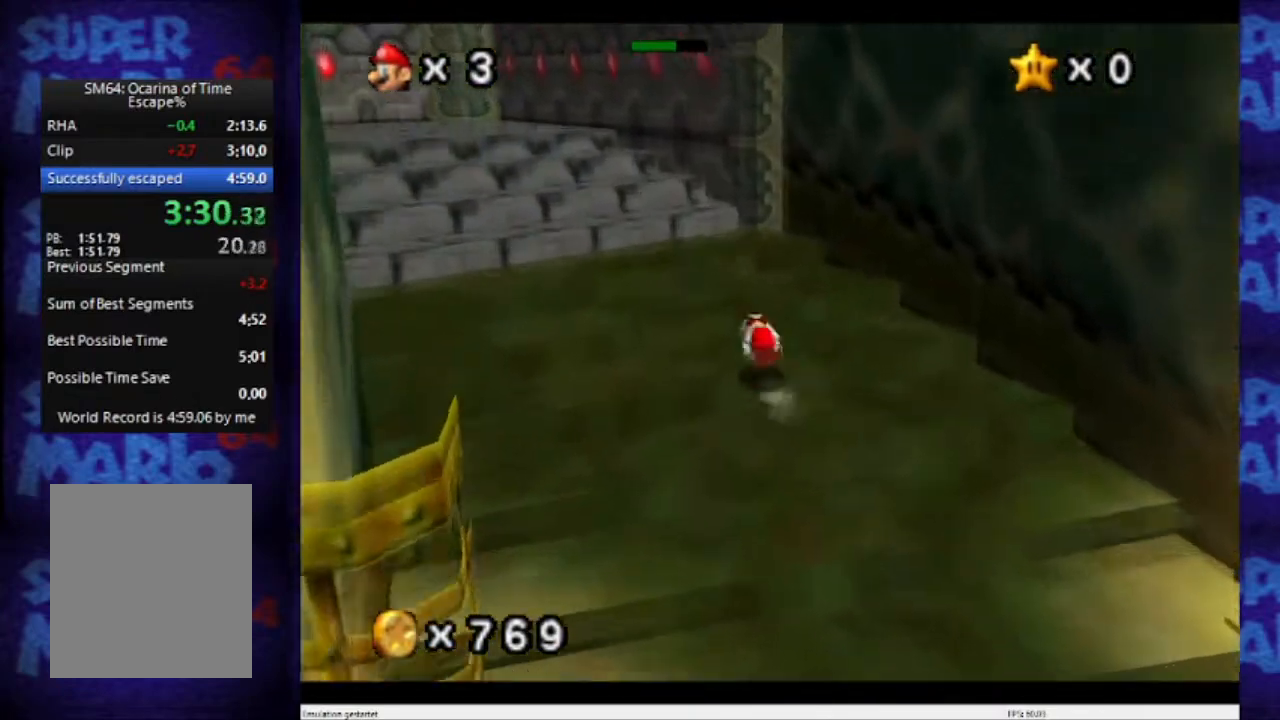
{"buttons": [], "left_stick": "up", "events": [[200, "A", "up"], [367, "C_DOWN", "down"], [367, "C_RIGHT", "down"], [467, "C_DOWN", "up"], [501, "C_RIGHT", "up"]]}
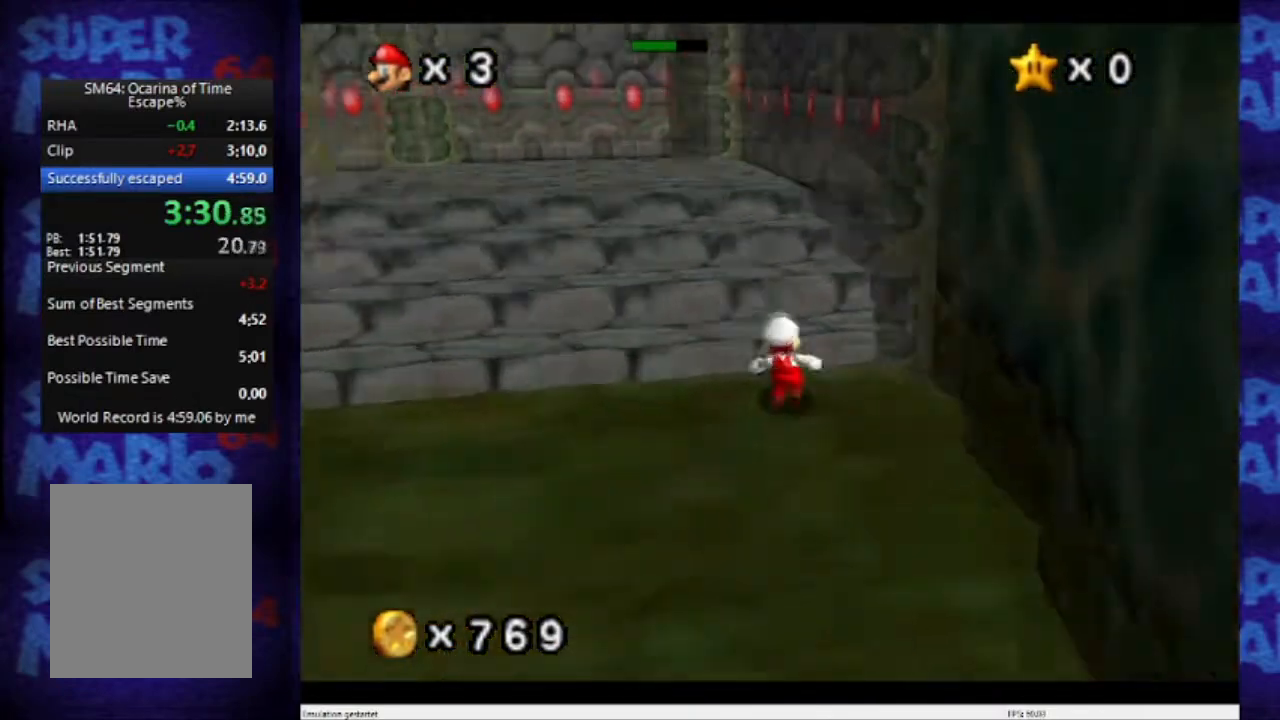
{"buttons": [], "left_stick": "center", "events": [[33, "C_RIGHT", "down"], [133, "left_stick", "center"], [167, "C_RIGHT", "up"]]}
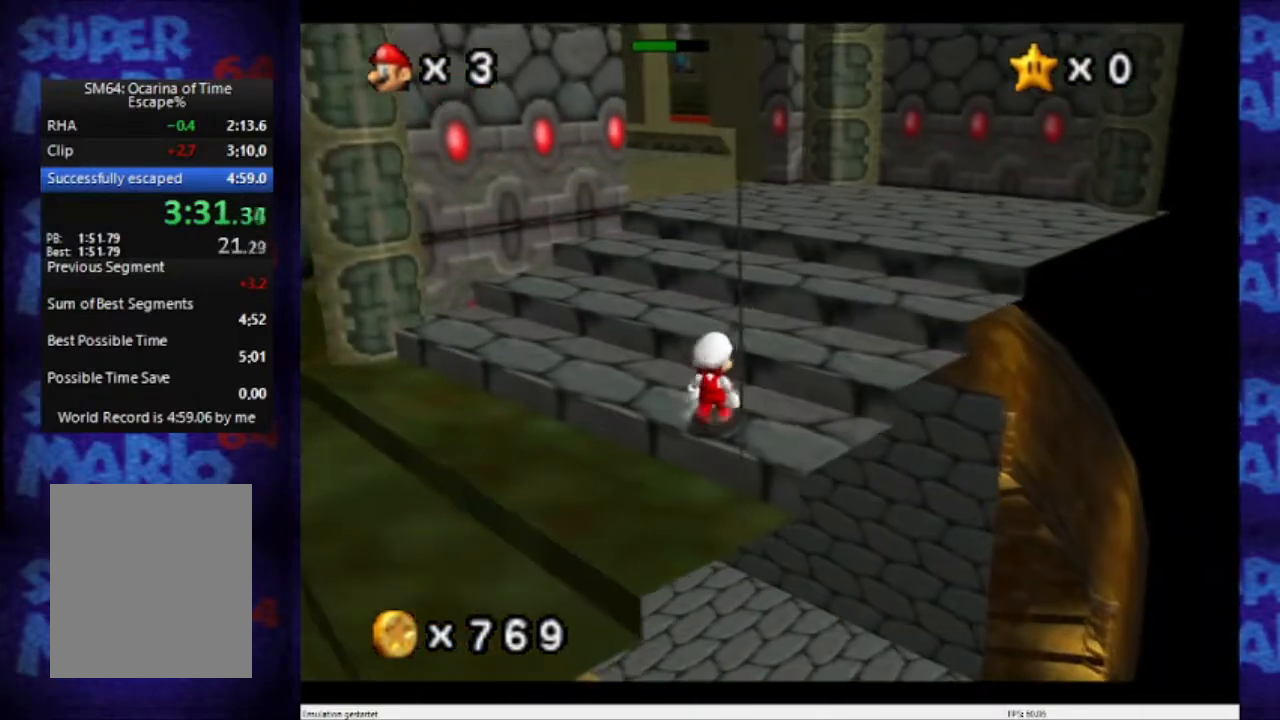
{"buttons": [], "left_stick": "center", "events": []}
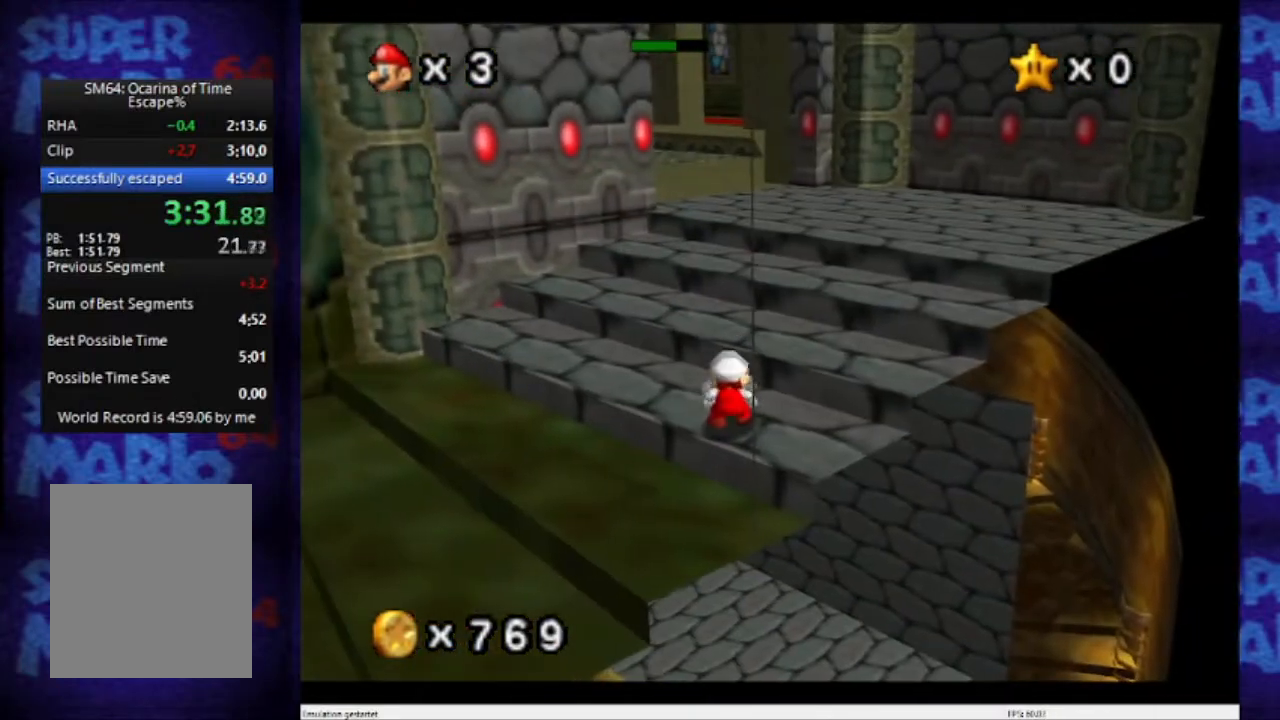
{"buttons": ["A", "B"], "left_stick": "center", "events": [[167, "B", "down"], [300, "B", "up"], [400, "A", "down"], [400, "B", "down"]]}
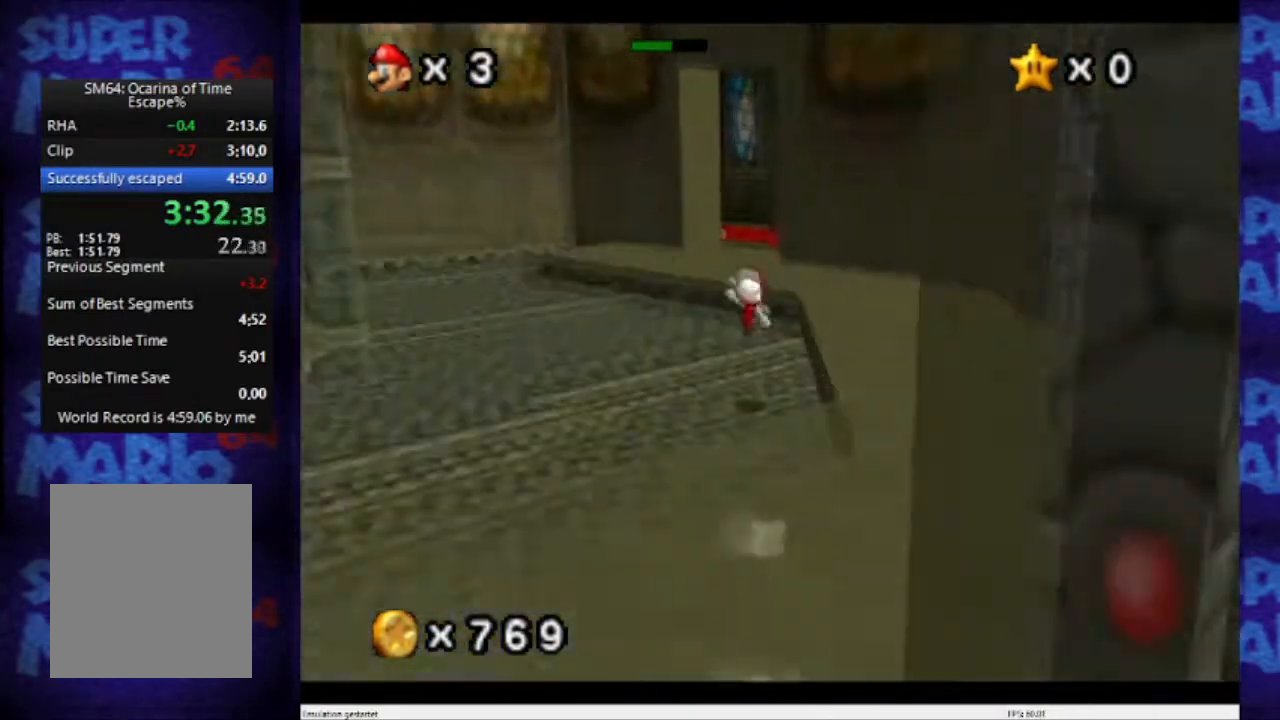
{"buttons": [], "left_stick": "center", "events": [[134, "A", "up"], [134, "B", "up"], [200, "left_stick", "up"], [301, "C_RIGHT", "down"], [434, "left_stick", "center"], [467, "C_RIGHT", "up"]]}
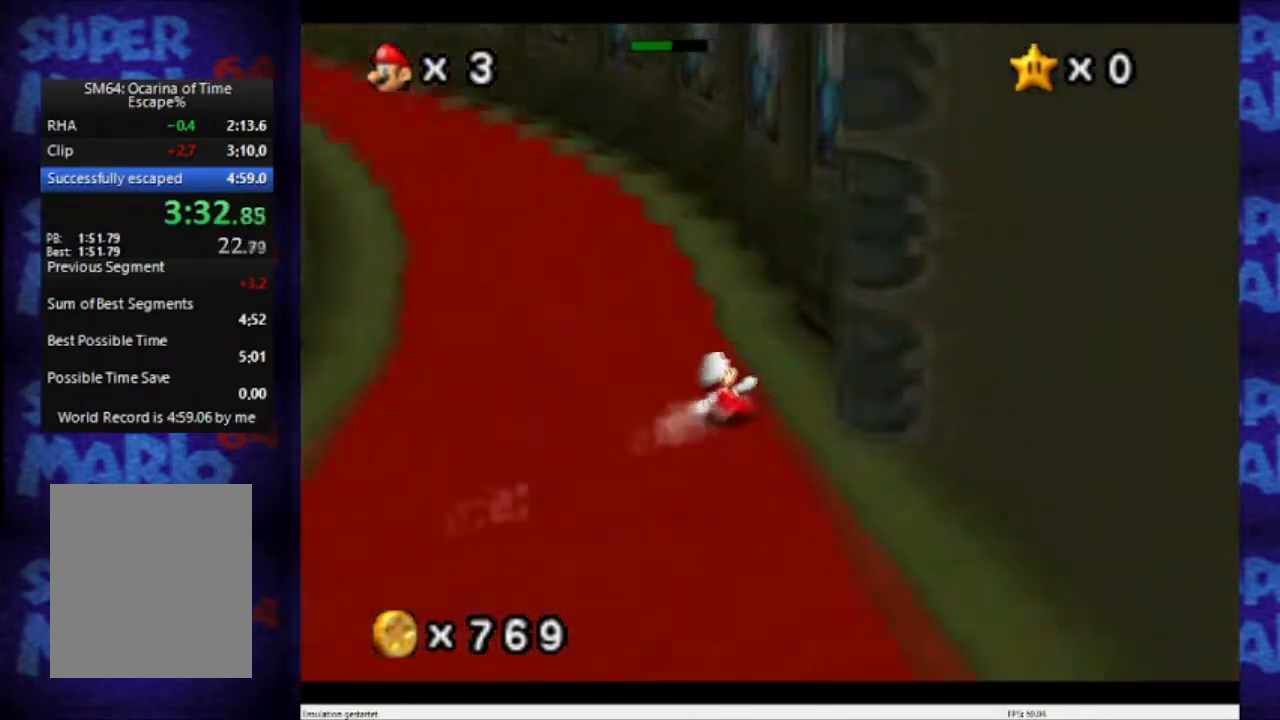
{"buttons": [], "left_stick": "up-left", "events": [[233, "left_stick", "up"], [367, "left_stick", "up-left"]]}
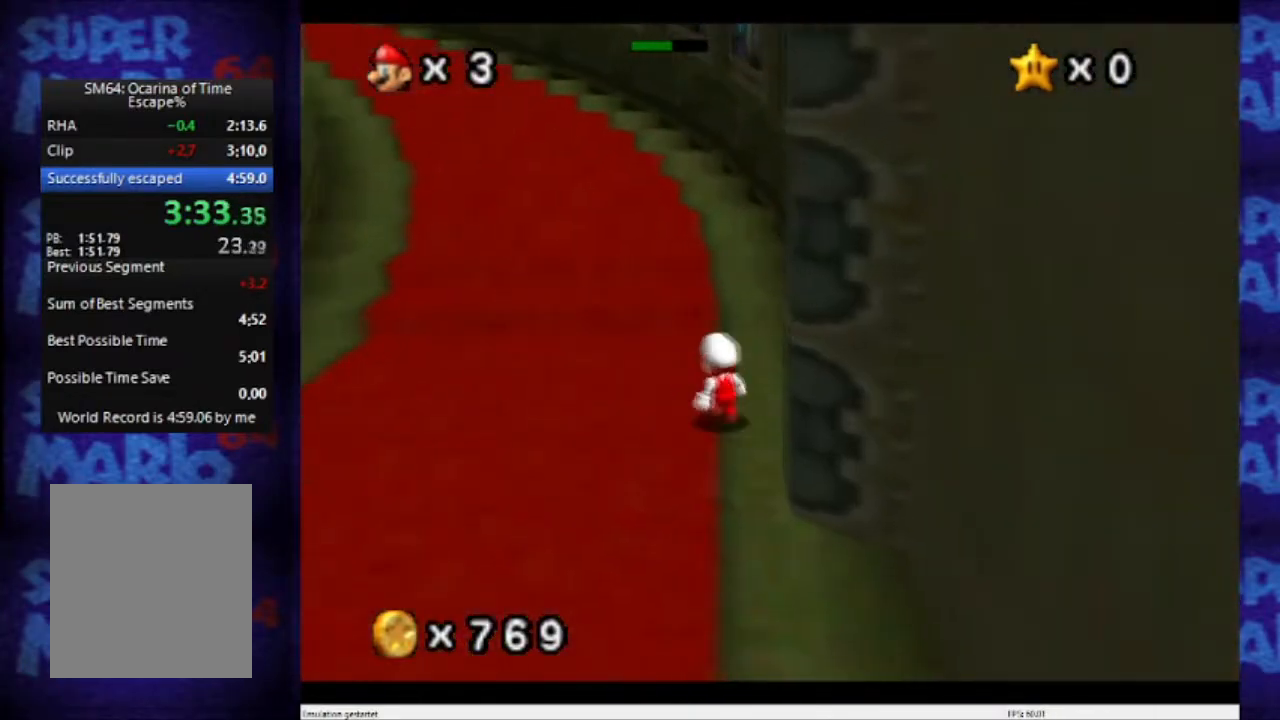
{"buttons": ["B"], "left_stick": "center", "events": [[100, "left_stick", "center"], [434, "B", "down"]]}
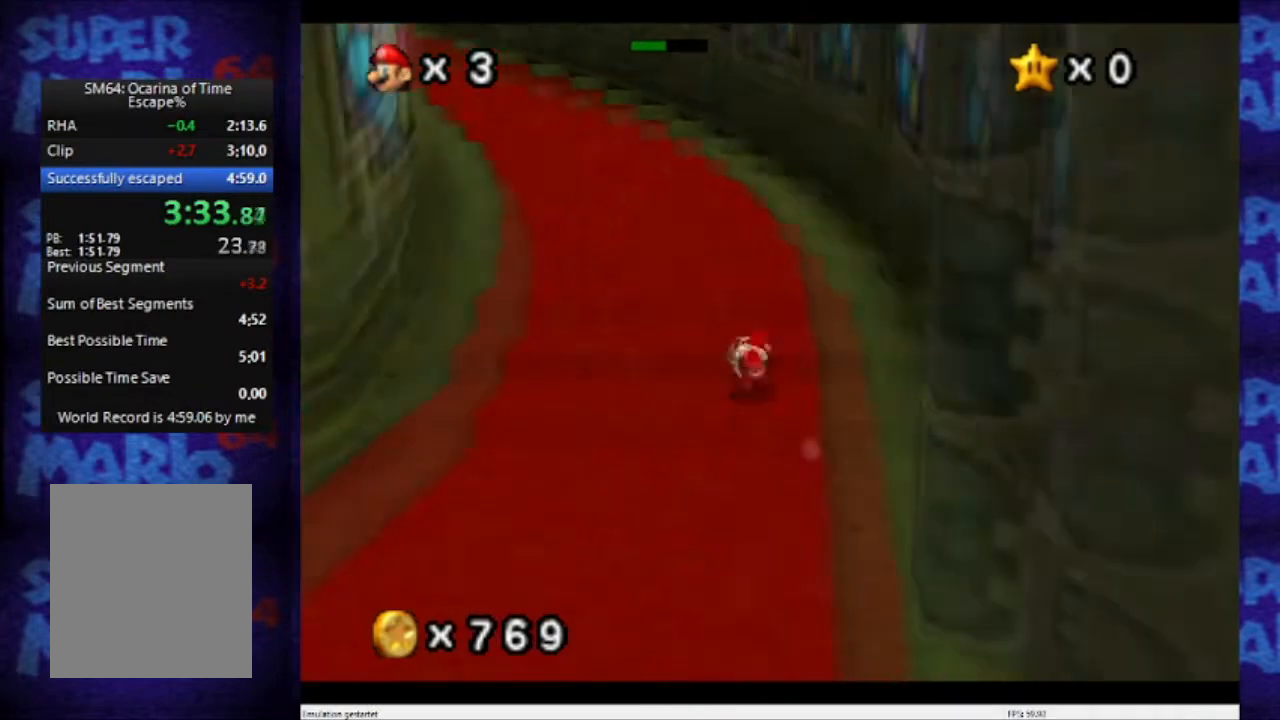
{"buttons": ["C_RIGHT"], "left_stick": "up-left", "events": [[67, "B", "up"], [100, "B", "down"], [233, "left_stick", "up-left"], [267, "B", "up"], [434, "C_RIGHT", "down"]]}
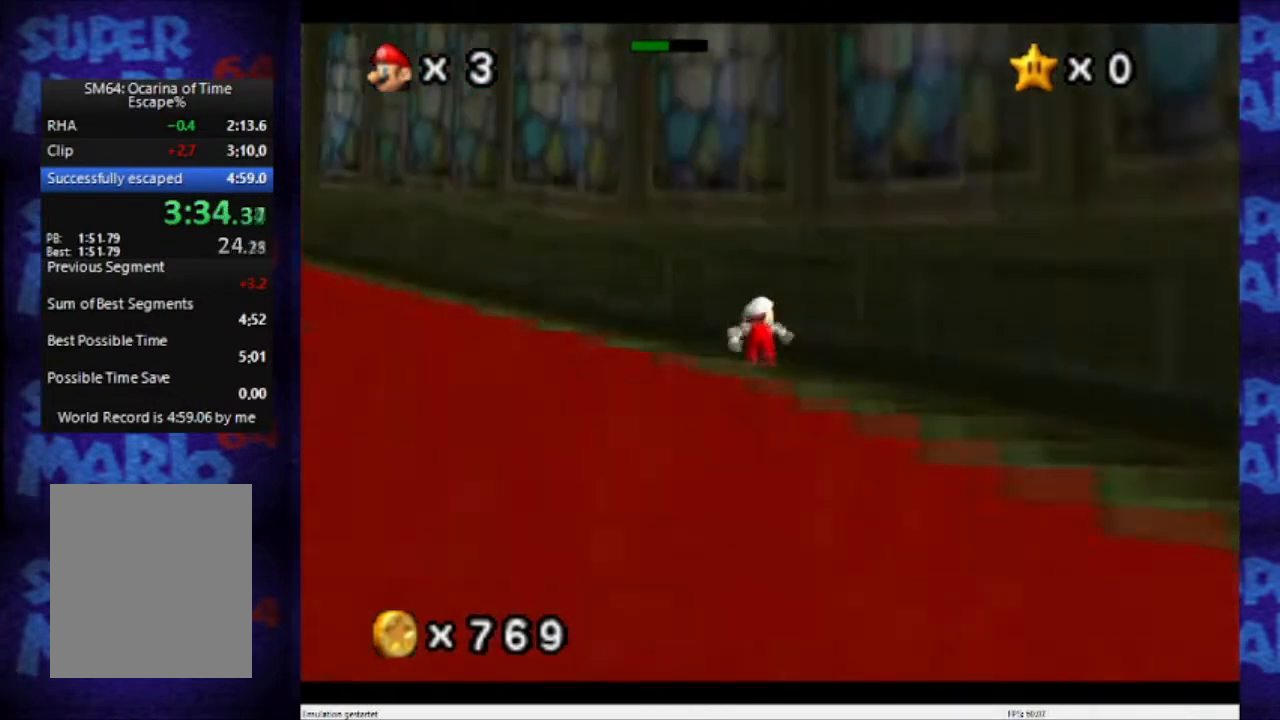
{"buttons": [], "left_stick": "center", "events": [[67, "C_RIGHT", "up"], [134, "C_RIGHT", "down"], [267, "C_RIGHT", "up"], [467, "left_stick", "center"]]}
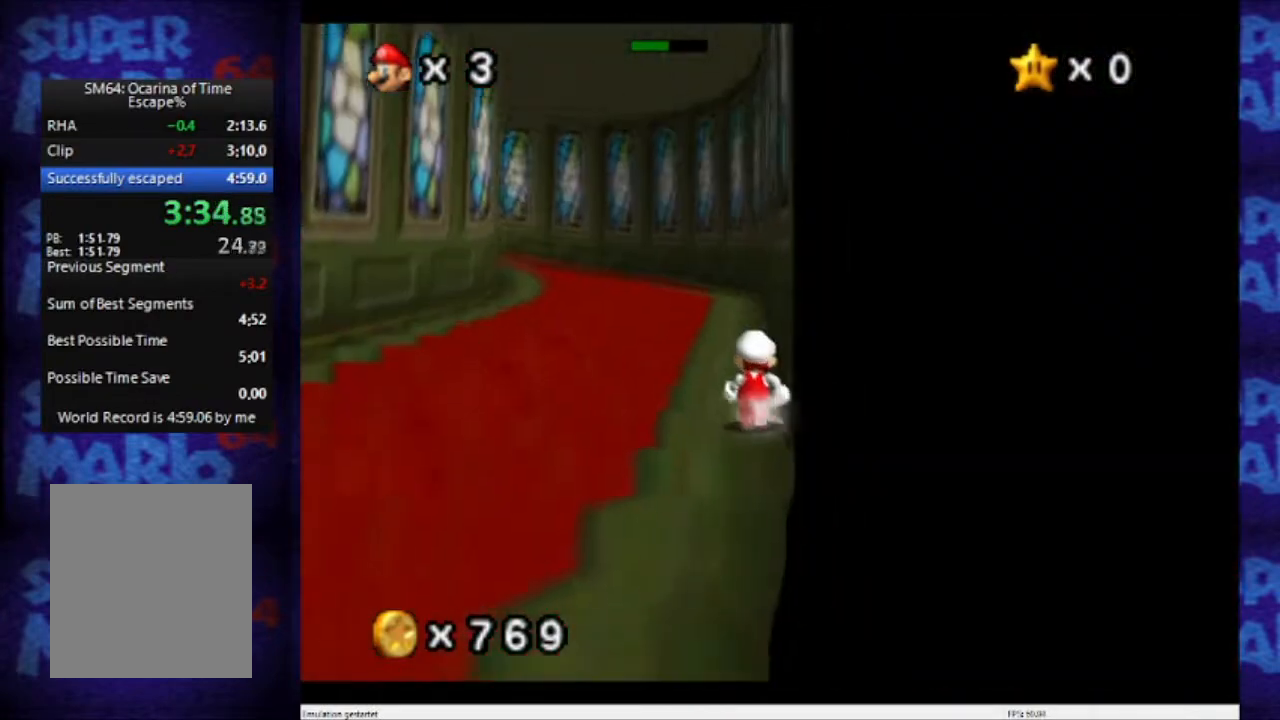
{"buttons": [], "left_stick": "center", "events": []}
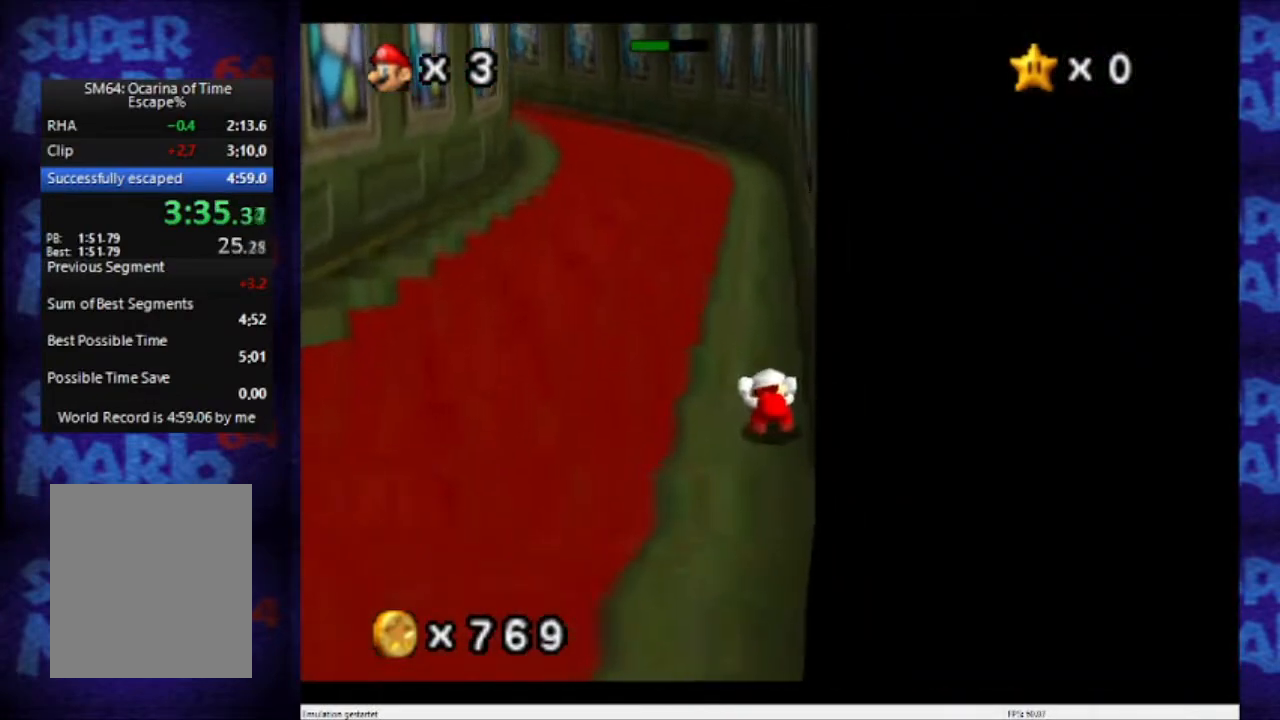
{"buttons": [], "left_stick": "up-left", "events": [[34, "B", "down"], [167, "B", "up"], [201, "B", "down"], [367, "B", "up"], [367, "left_stick", "up-left"]]}
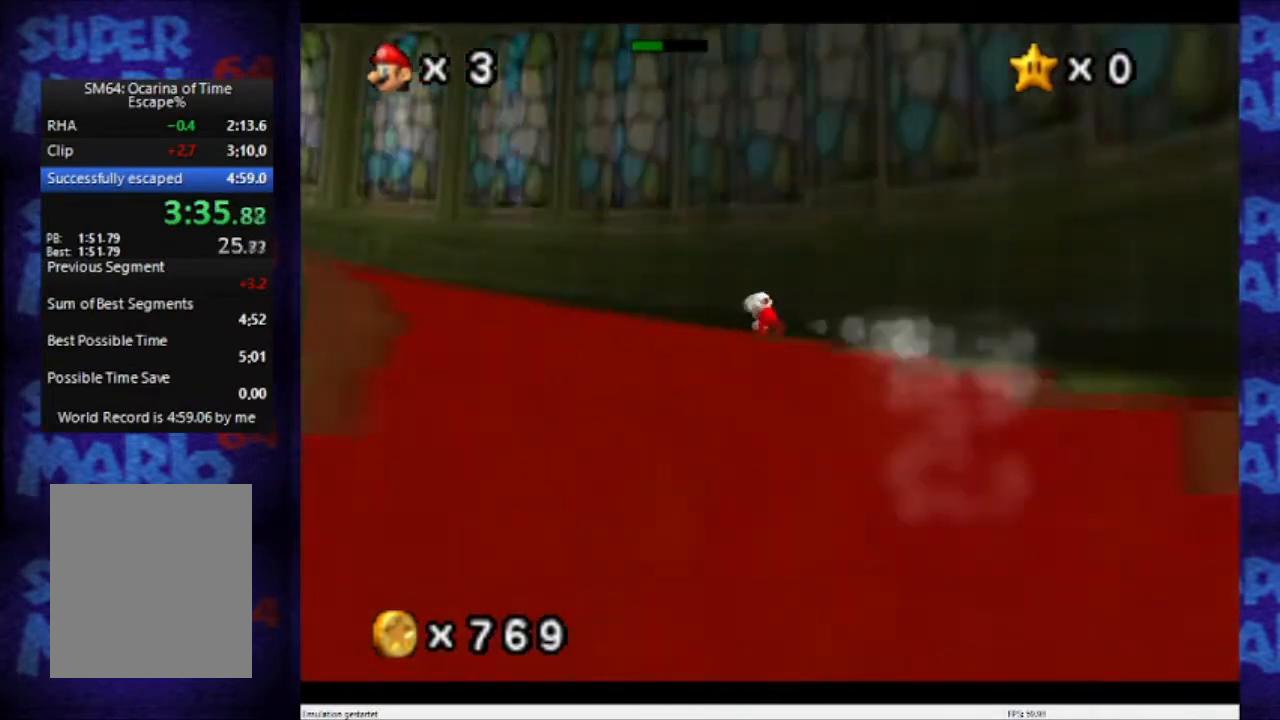
{"buttons": [], "left_stick": "up-left", "events": [[33, "C_DOWN", "down"], [33, "C_RIGHT", "down"], [67, "C_DOWN", "up"], [200, "C_RIGHT", "up"]]}
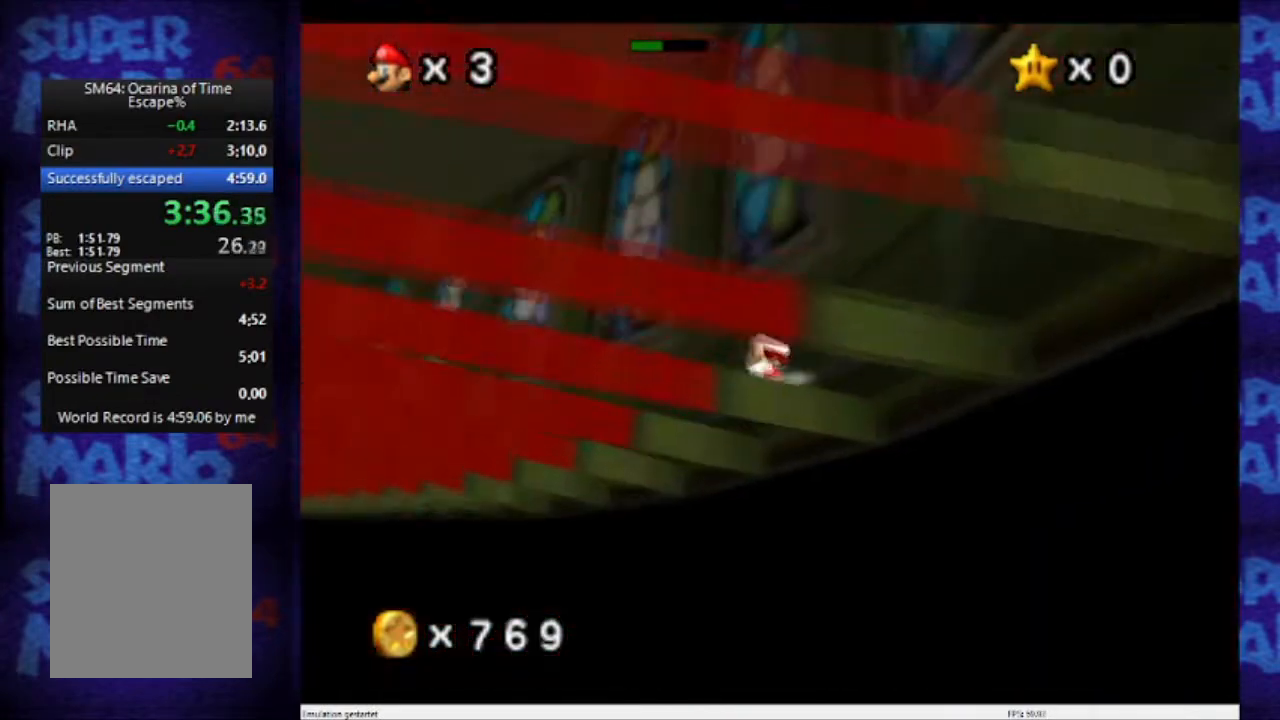
{"buttons": [], "left_stick": "center", "events": [[100, "left_stick", "center"]]}
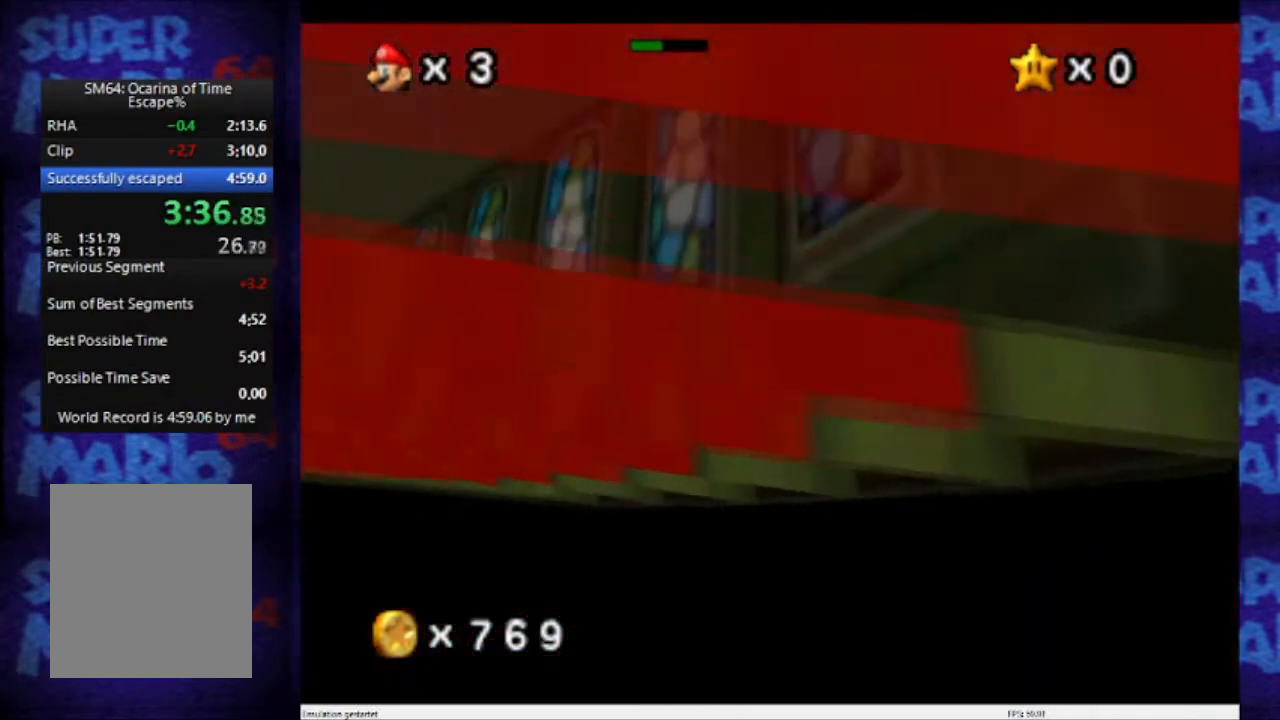
{"buttons": [], "left_stick": "up-left", "events": [[100, "B", "down"], [233, "B", "up"], [267, "B", "down"], [400, "B", "up"], [434, "left_stick", "up-left"]]}
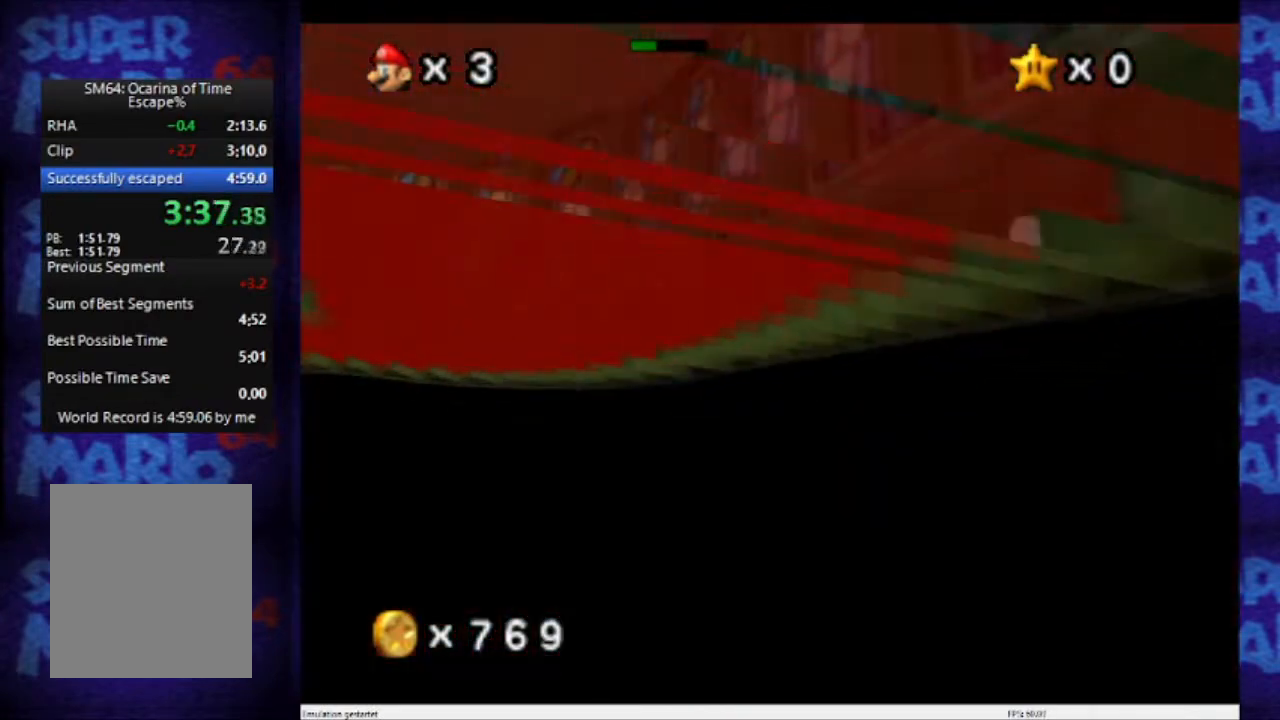
{"buttons": [], "left_stick": "up-left", "events": [[134, "C_RIGHT", "down"], [467, "C_RIGHT", "up"]]}
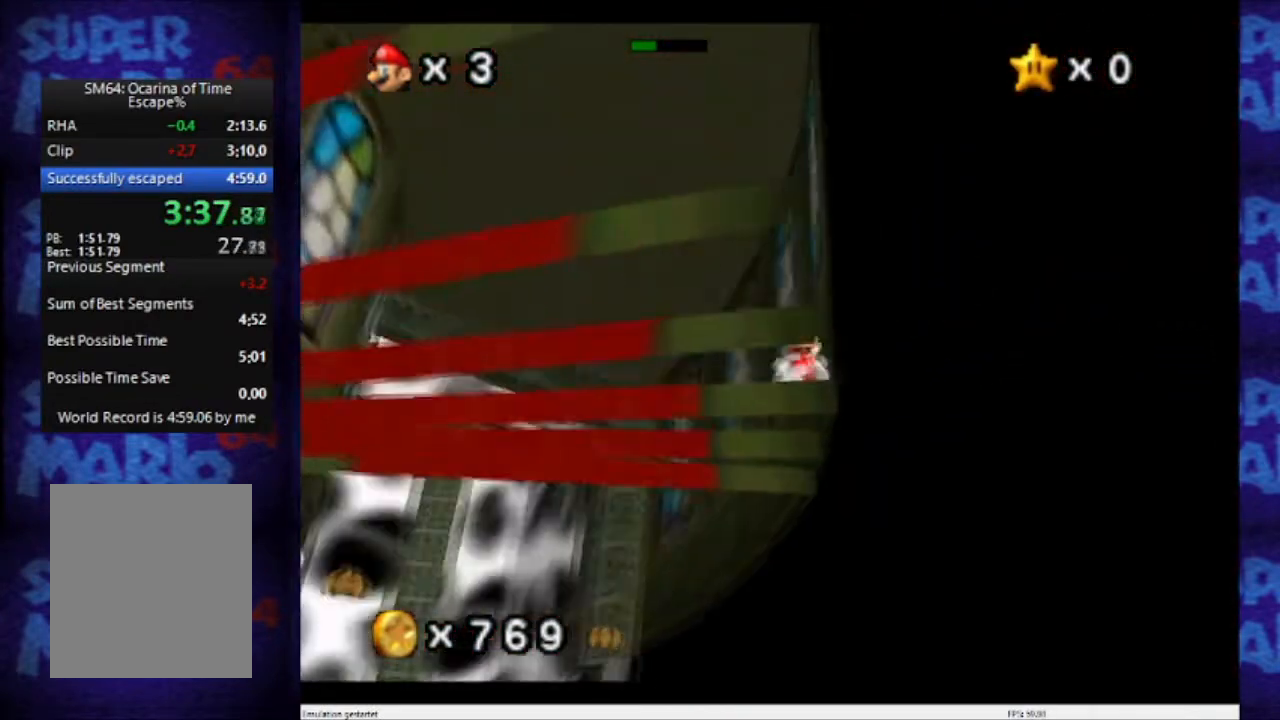
{"buttons": [], "left_stick": "up", "events": [[67, "A", "down"], [467, "left_stick", "up"], [500, "A", "up"]]}
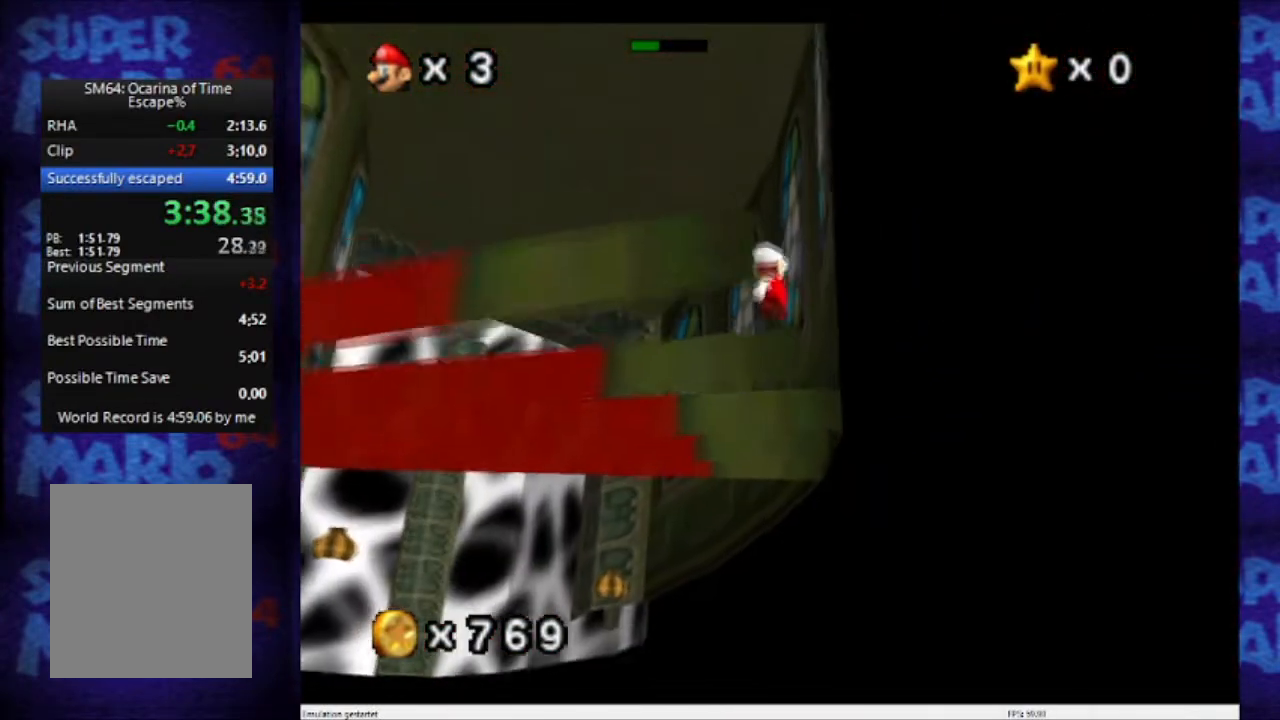
{"buttons": ["C_DOWN", "C_RIGHT"], "left_stick": "up", "events": [[367, "C_DOWN", "down"], [367, "C_RIGHT", "down"]]}
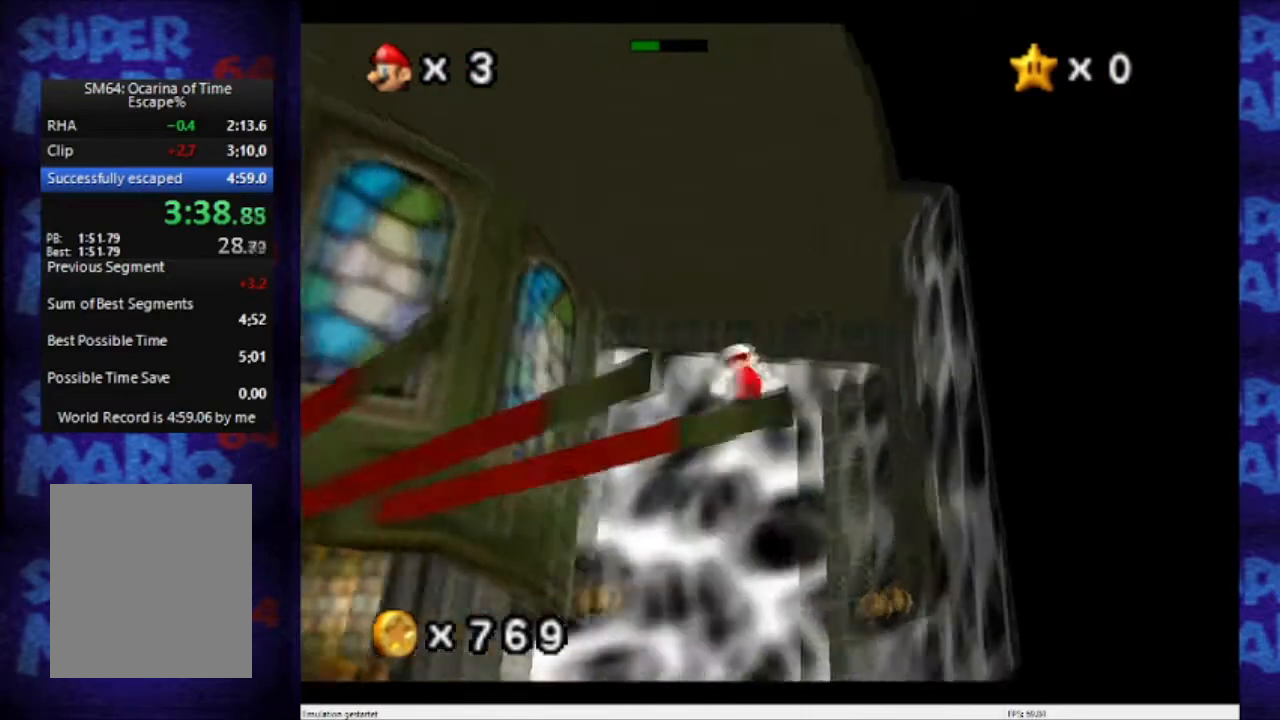
{"buttons": ["A"], "left_stick": "up", "events": [[33, "C_DOWN", "up"], [67, "C_RIGHT", "up"], [200, "A", "down"]]}
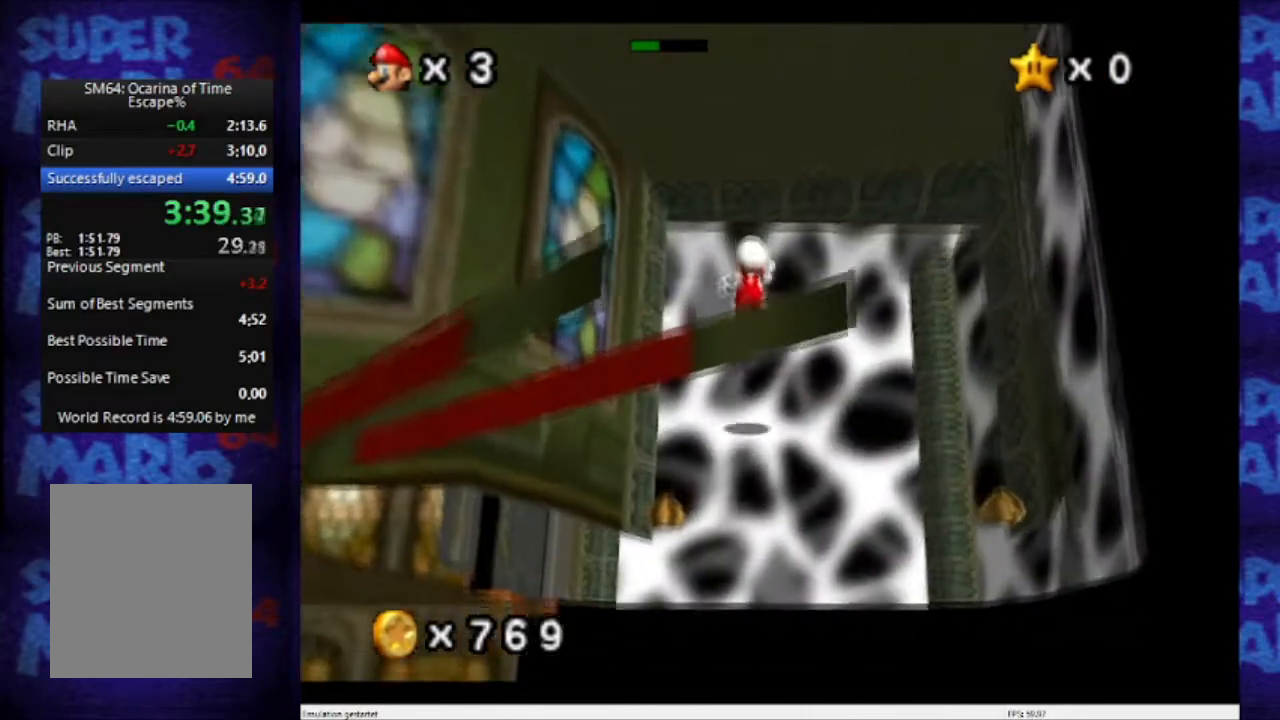
{"buttons": ["C_RIGHT"], "left_stick": "up-right", "events": [[134, "A", "up"], [234, "left_stick", "up-right"], [267, "C_DOWN", "down"], [301, "C_RIGHT", "down"], [467, "C_DOWN", "up"]]}
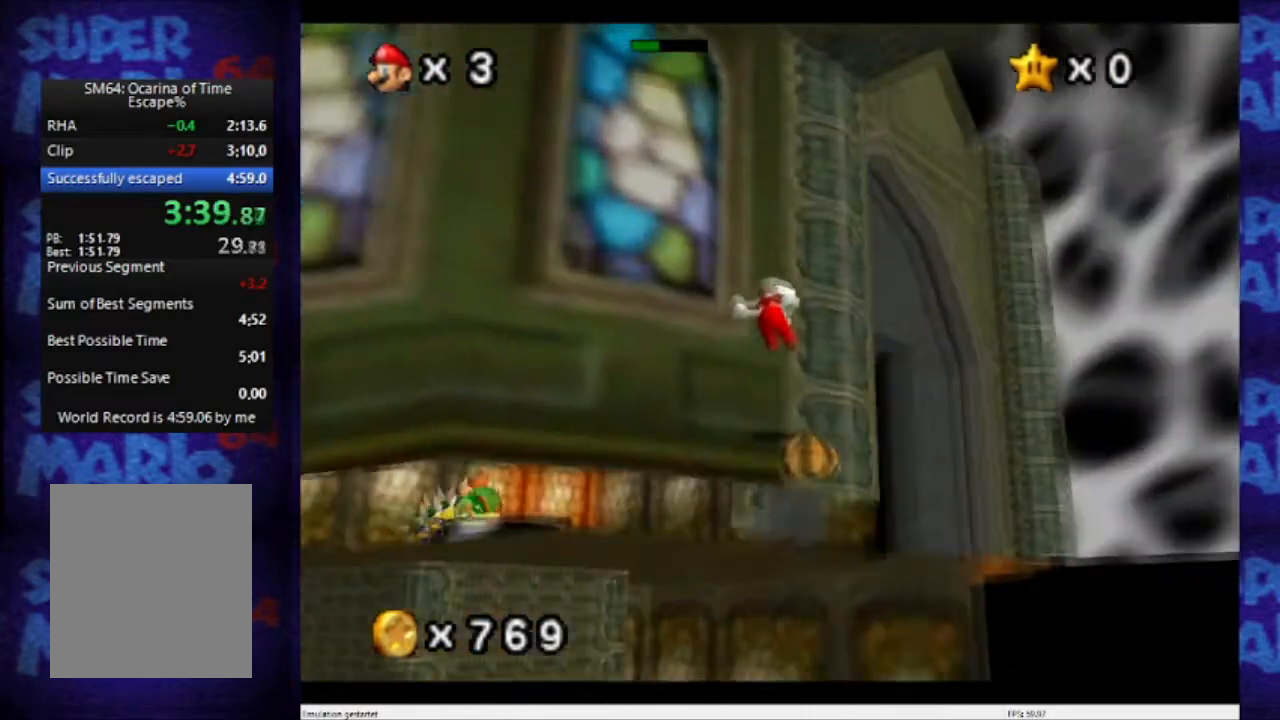
{"buttons": [], "left_stick": "up-right", "events": [[233, "C_RIGHT", "up"]]}
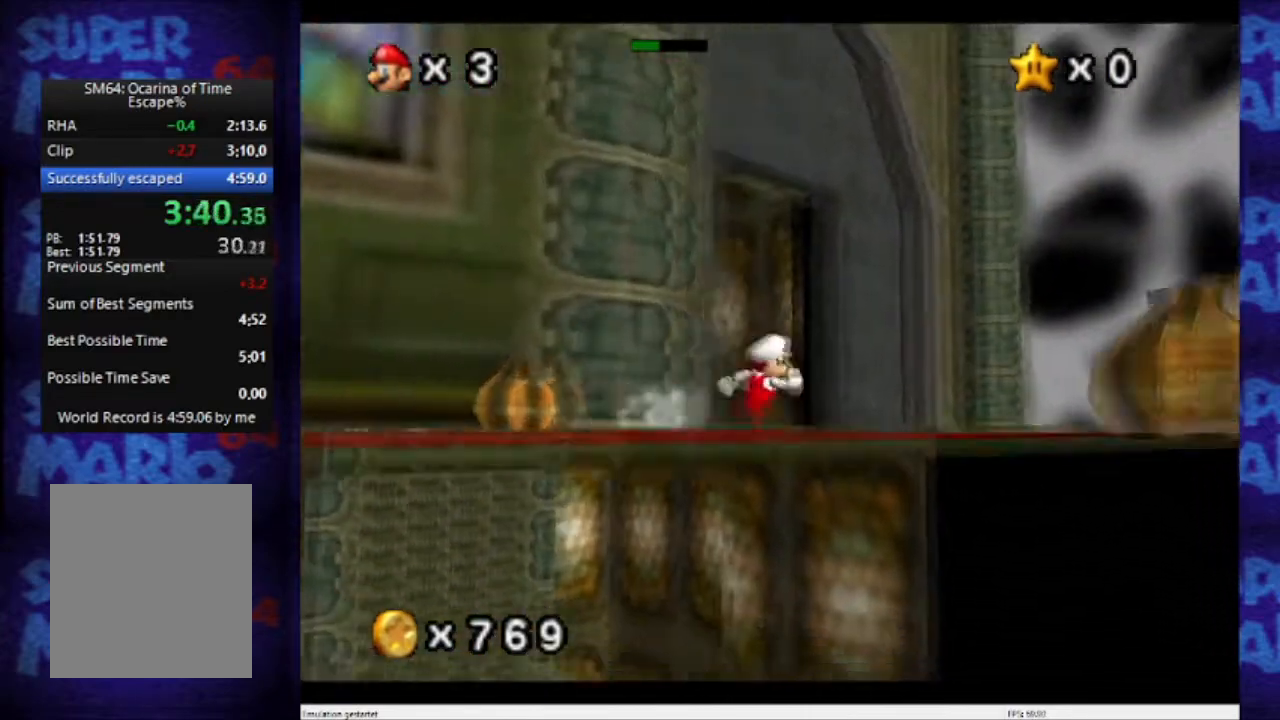
{"buttons": ["B"], "left_stick": "up", "events": [[67, "left_stick", "up"], [334, "B", "down"]]}
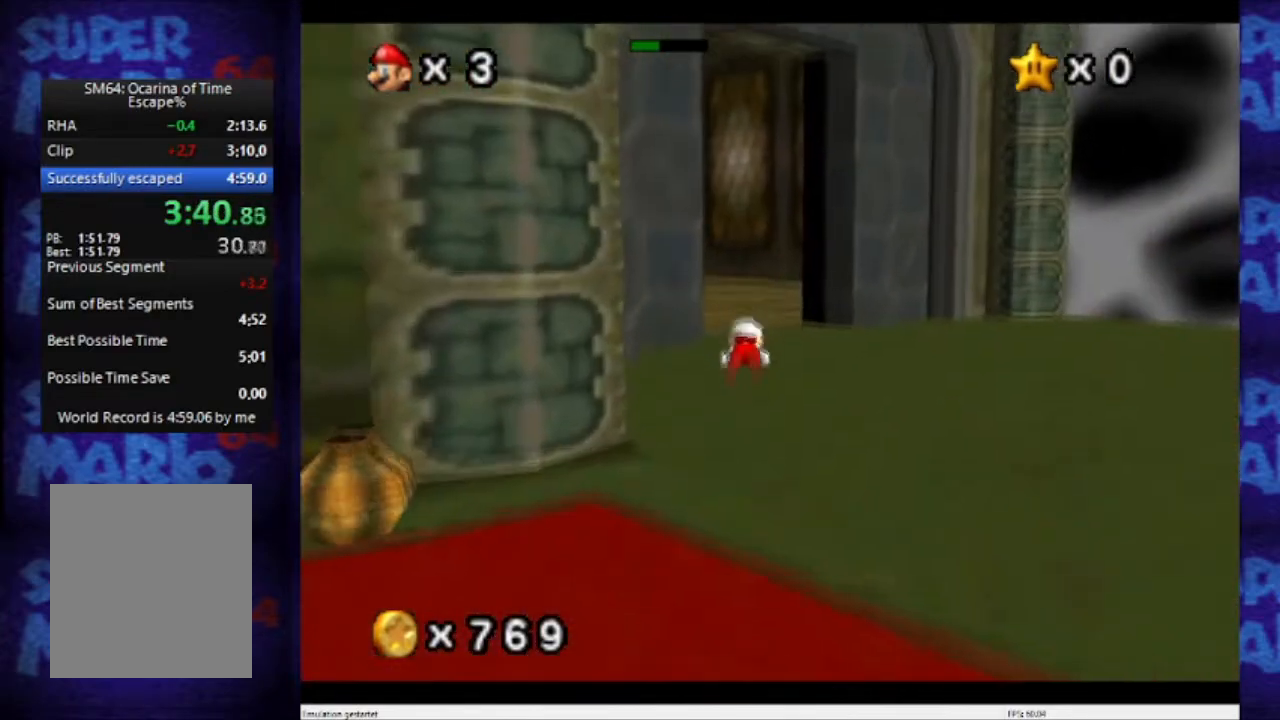
{"buttons": ["A"], "left_stick": "up", "events": [[100, "B", "up"], [200, "A", "down"]]}
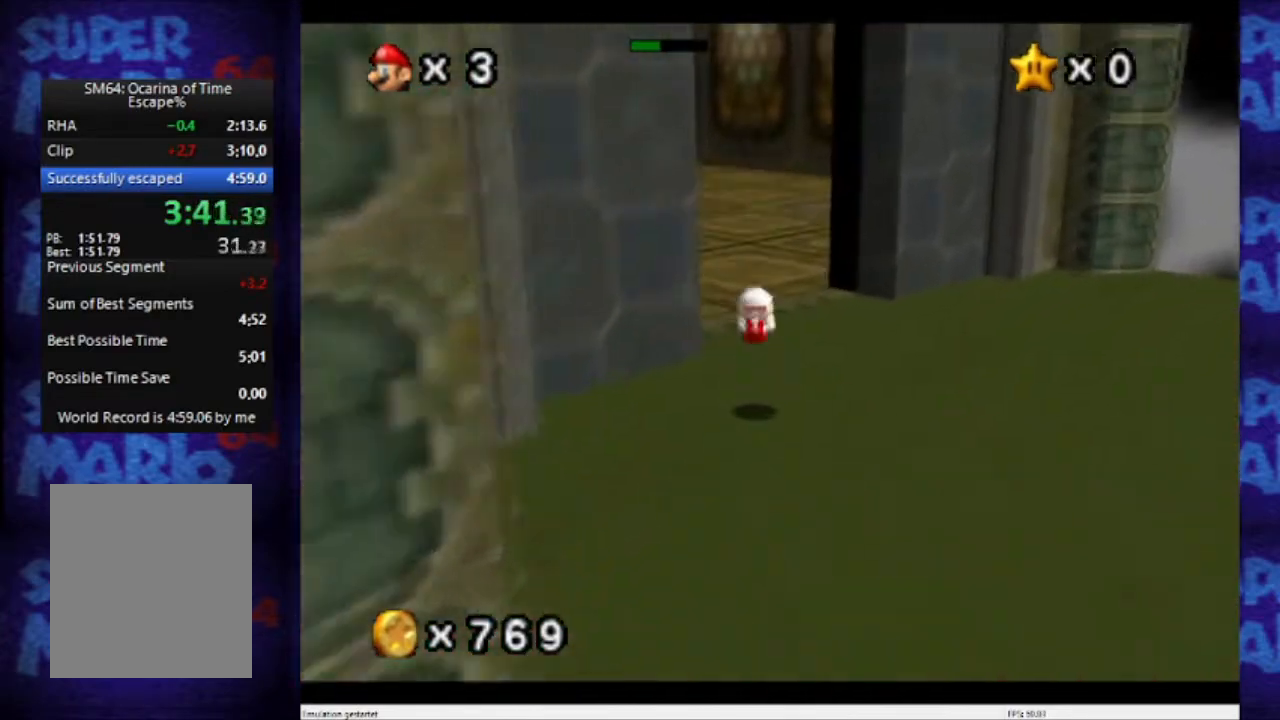
{"buttons": ["A"], "left_stick": "up", "events": []}
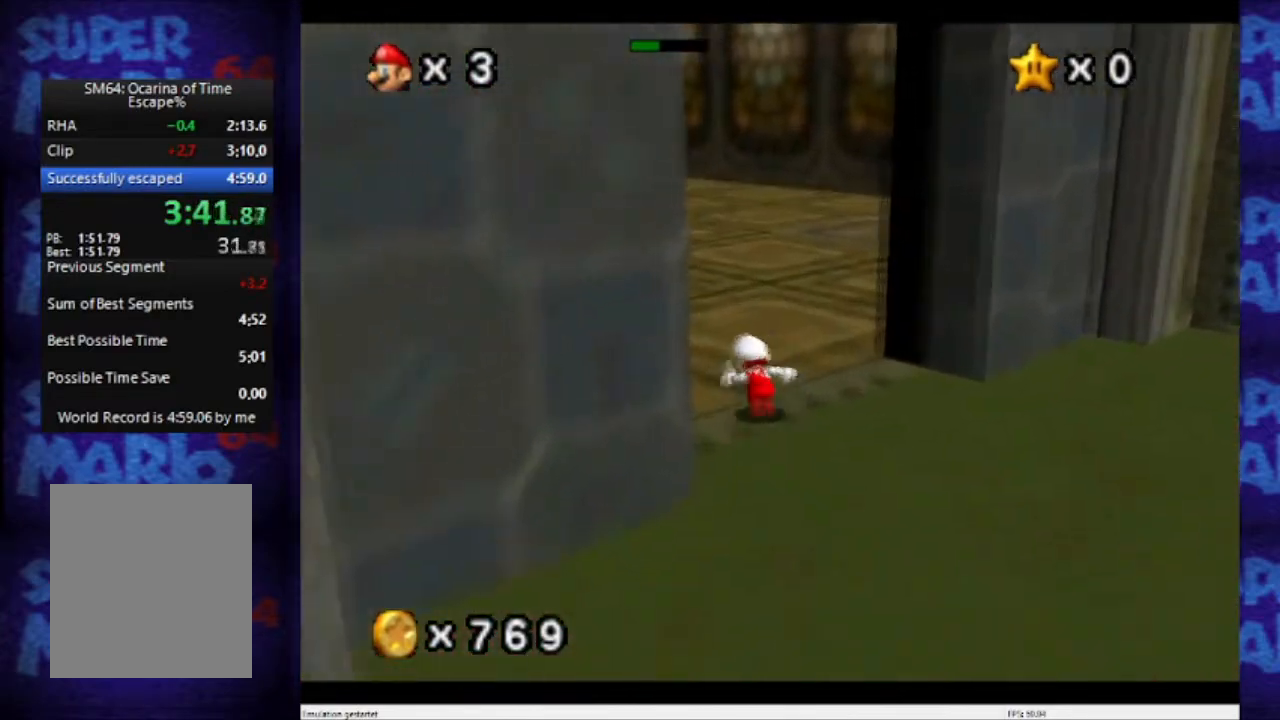
{"buttons": ["A"], "left_stick": "up-left", "events": [[100, "A", "up"], [167, "A", "down"], [300, "left_stick", "up-left"]]}
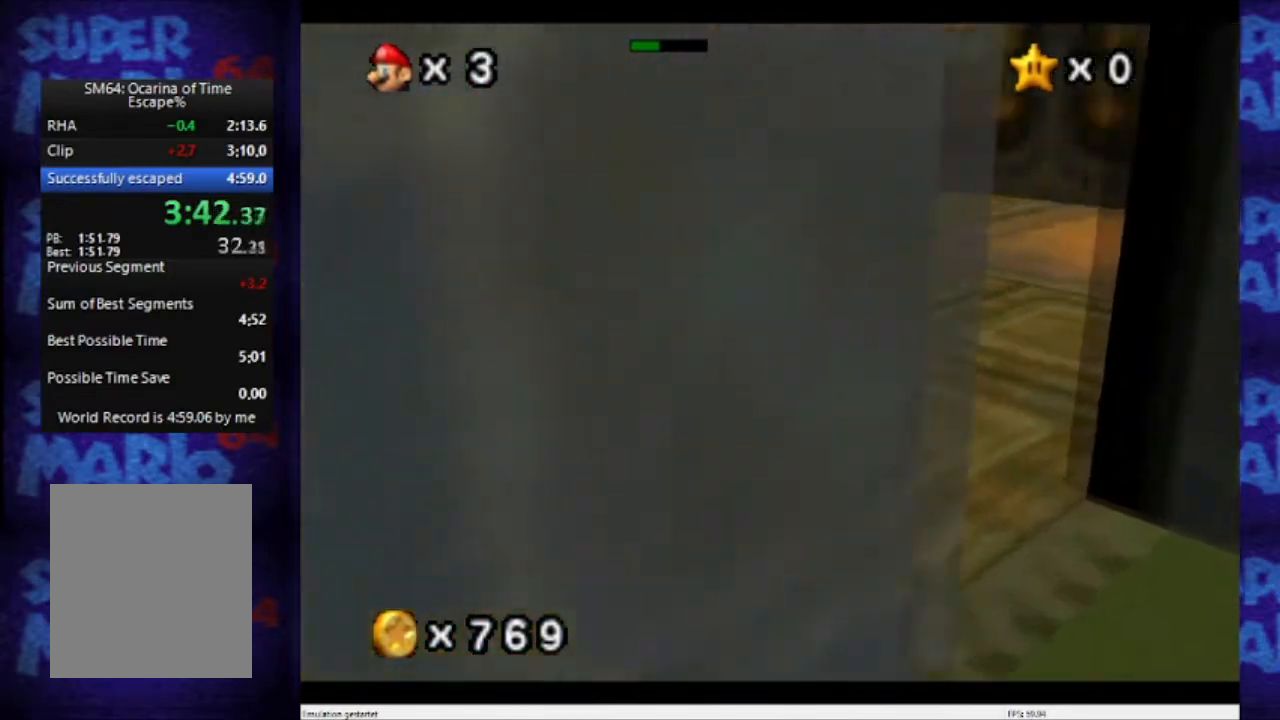
{"buttons": ["A"], "left_stick": "up-left", "events": []}
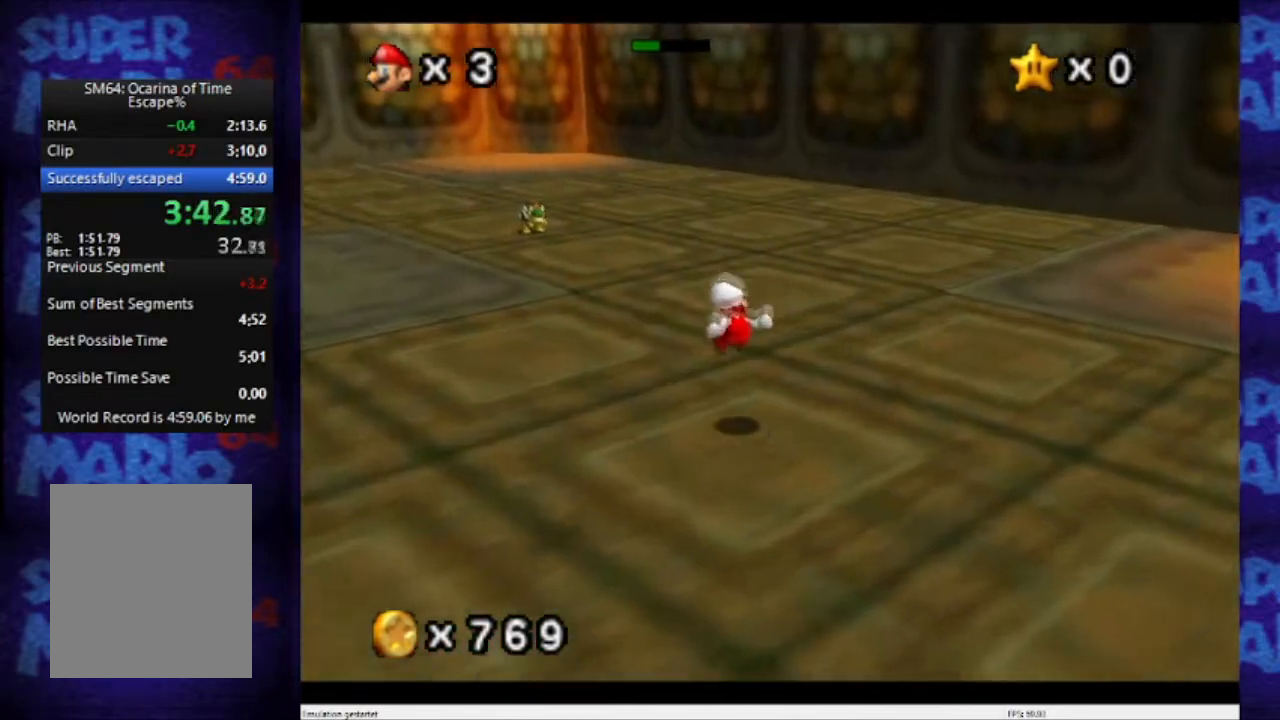
{"buttons": [], "left_stick": "center", "events": [[333, "A", "up"], [434, "A", "down"], [434, "left_stick", "center"], [500, "A", "up"]]}
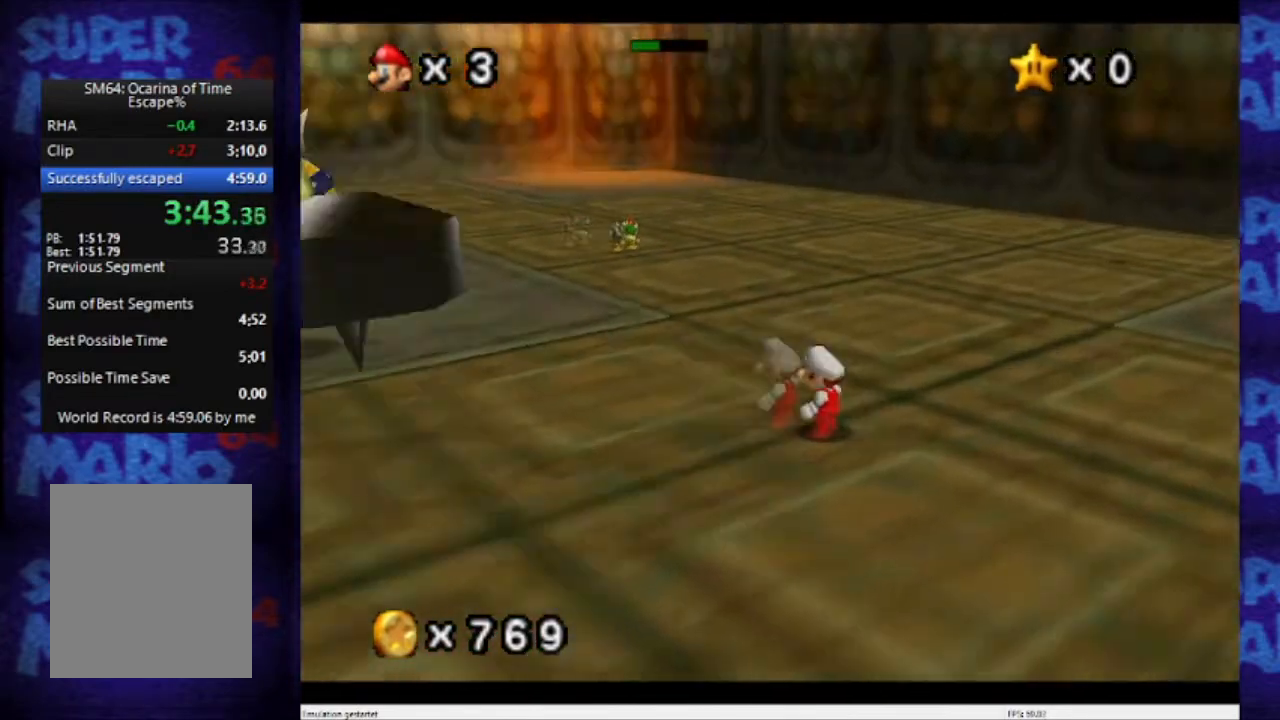
{"buttons": ["A"], "left_stick": "center", "events": [[167, "A", "down"], [234, "A", "up"], [301, "A", "down"], [367, "A", "up"], [401, "A", "down"], [467, "A", "up"], [501, "A", "down"]]}